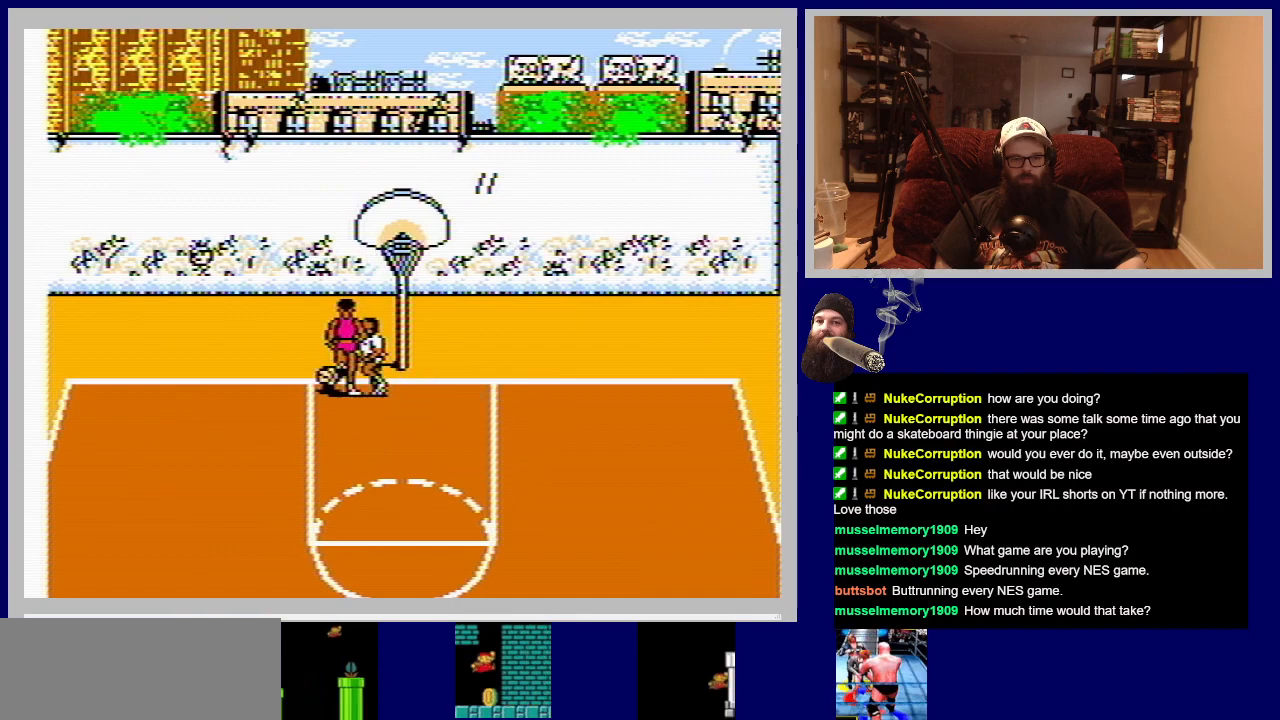
Gameplay with a controller (Nintendo layout); each line is a JSON object with the inputs held at the frame after it. "events" lists button and stick changes between this image and that frame as [ms after this image, input, new state], when the widget could be followed in between. Not read: L3 R3.
{"buttons": ["DPAD_DOWN"], "events": [[483, "DPAD_LEFT", "up"]]}
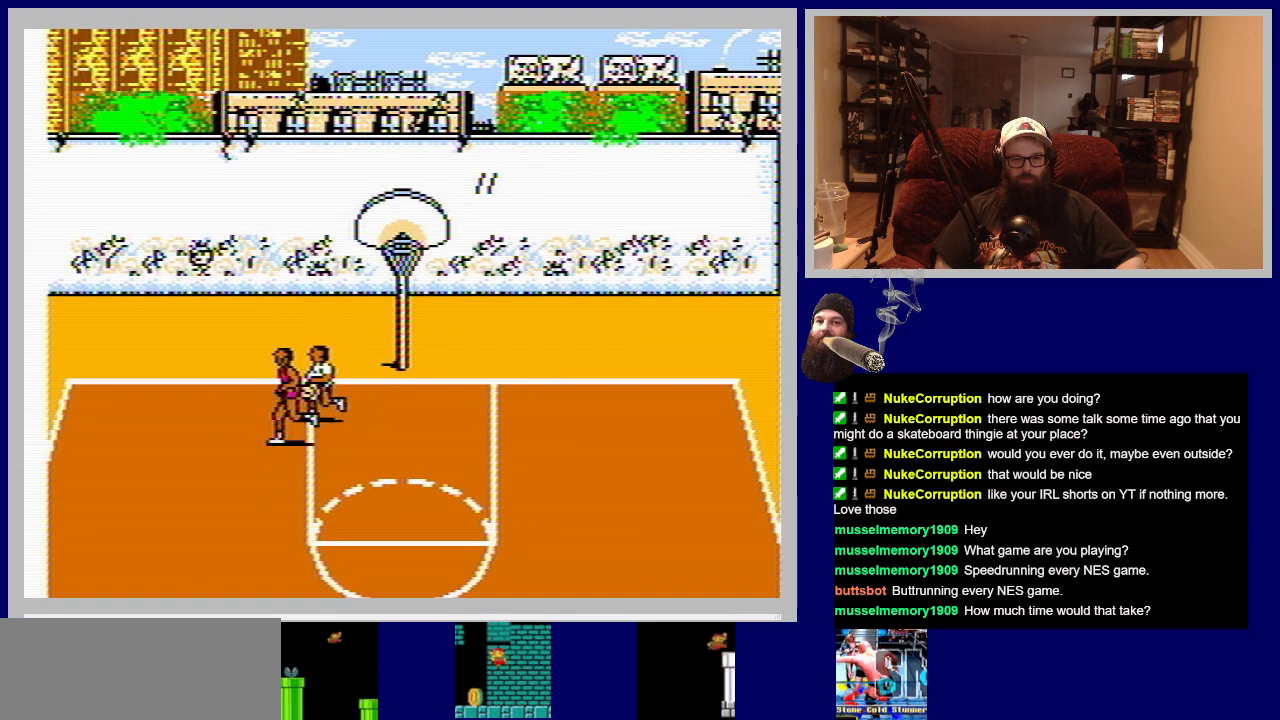
{"buttons": ["A", "DPAD_DOWN", "DPAD_RIGHT"], "events": [[467, "DPAD_RIGHT", "down"], [483, "A", "down"]]}
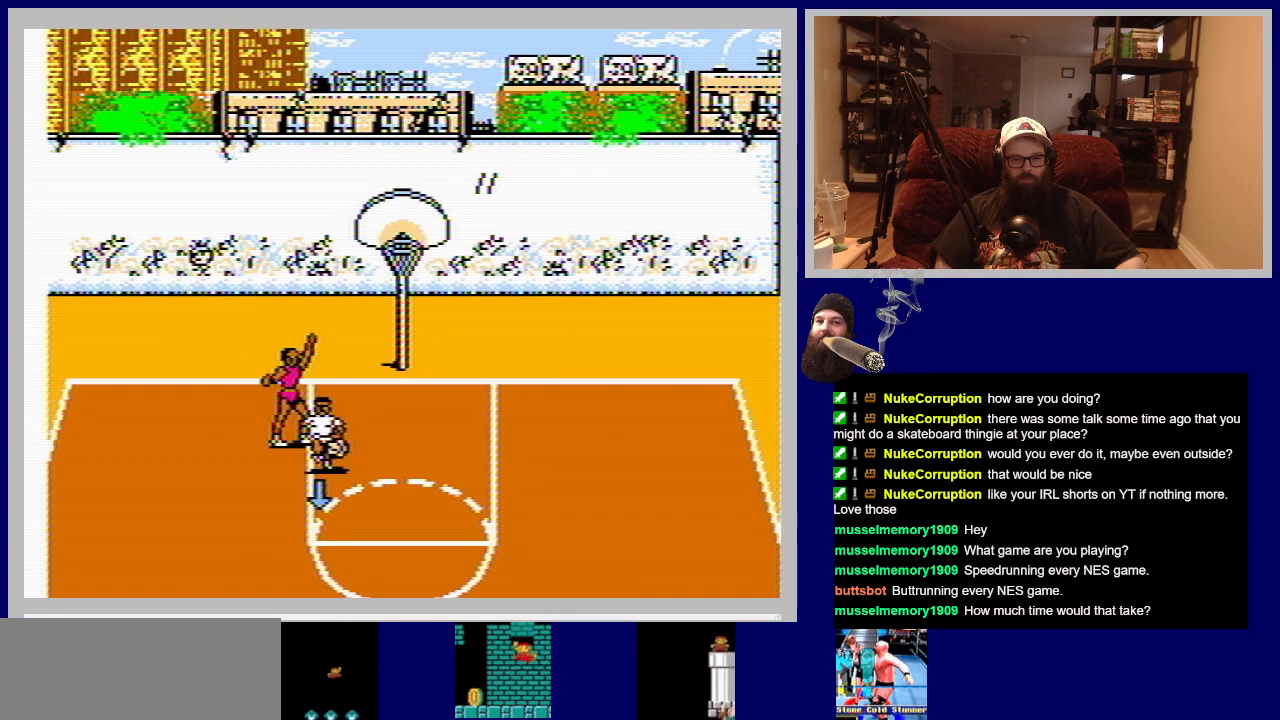
{"buttons": [], "events": [[133, "A", "up"], [383, "DPAD_DOWN", "up"], [433, "DPAD_RIGHT", "up"]]}
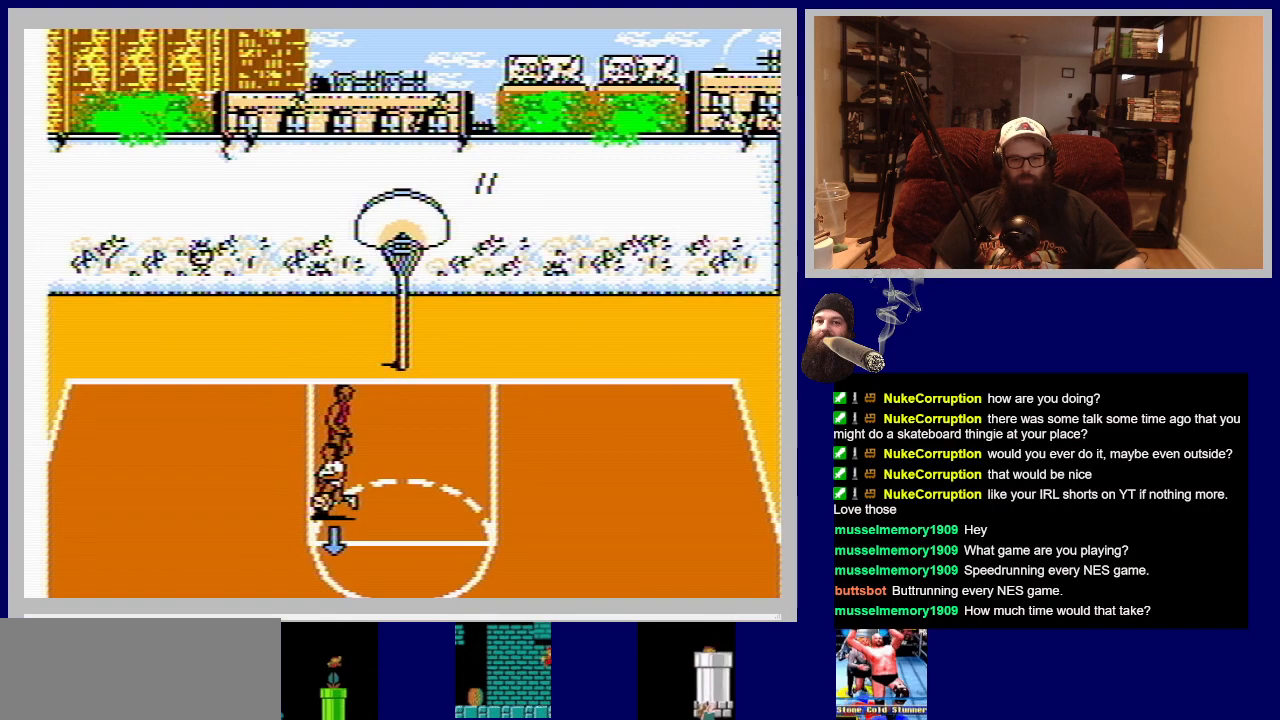
{"buttons": [], "events": []}
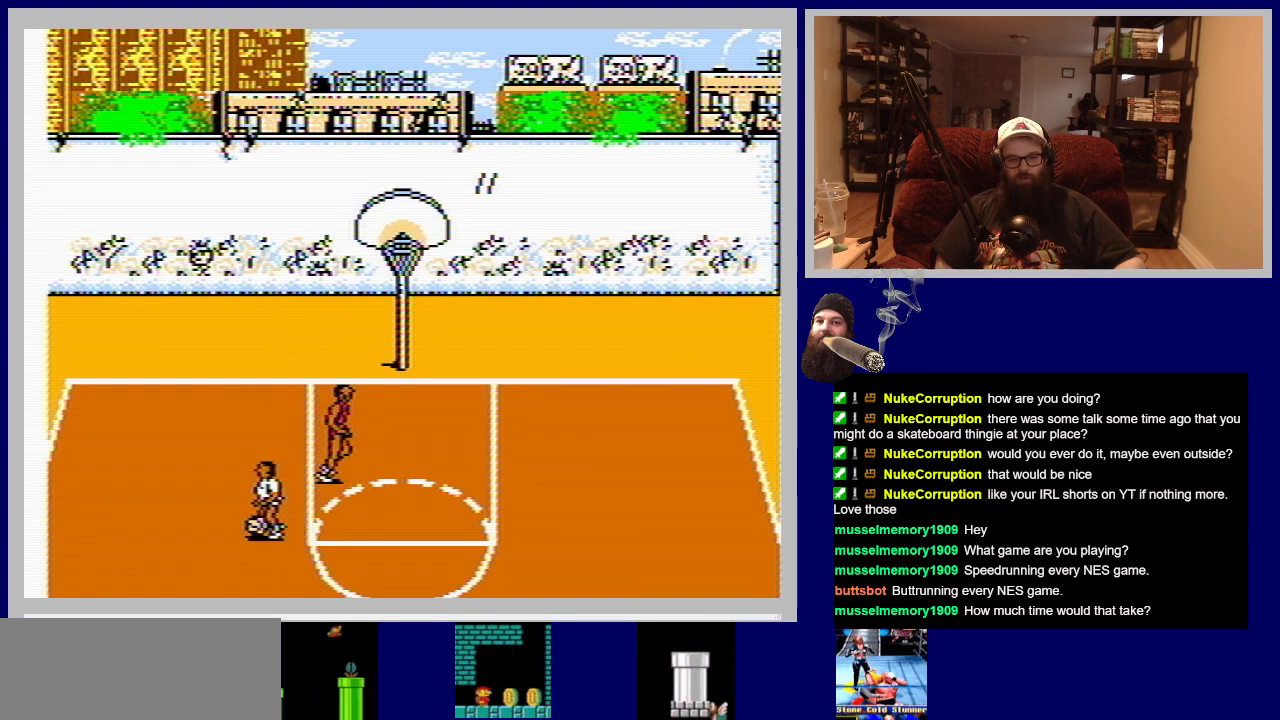
{"buttons": [], "events": []}
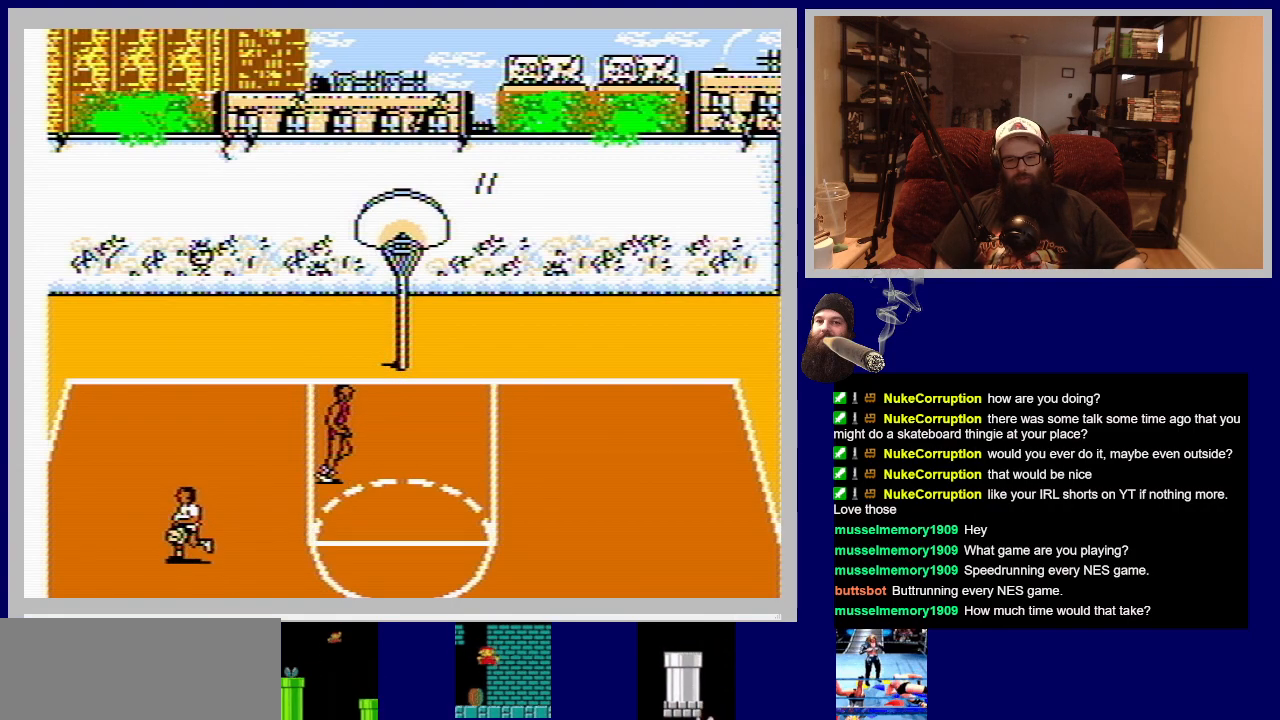
{"buttons": [], "events": []}
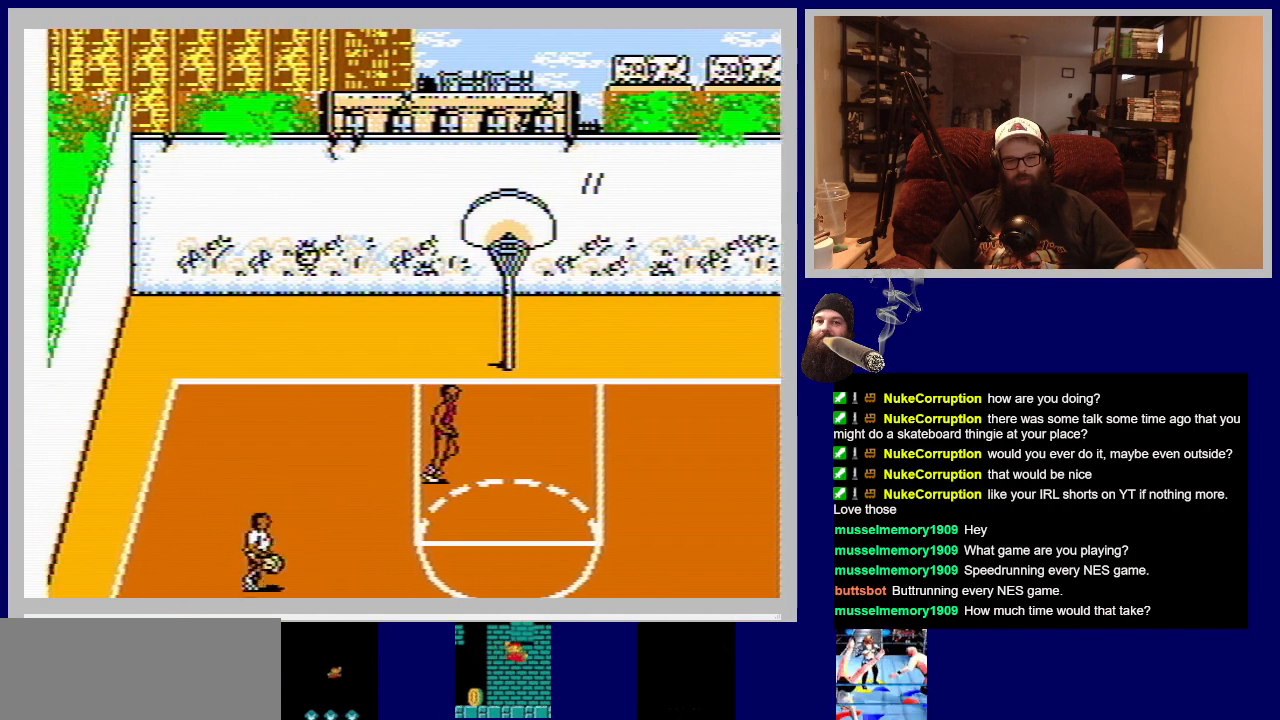
{"buttons": [], "events": []}
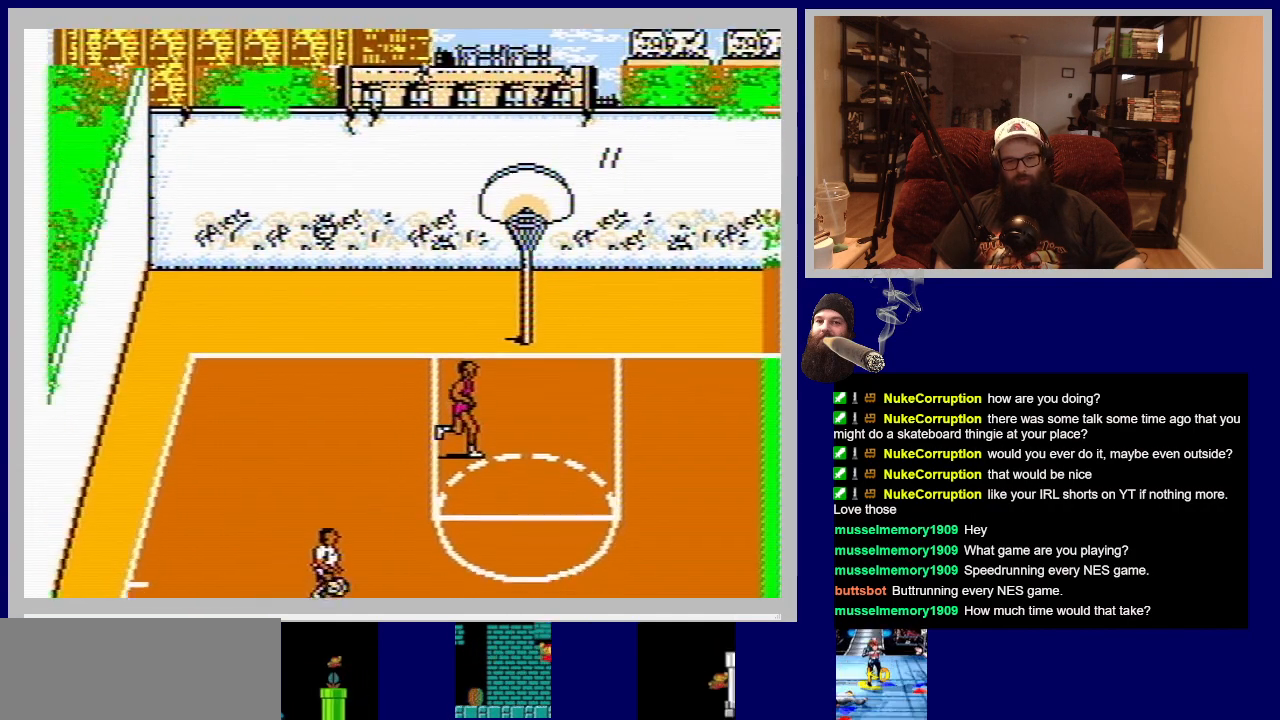
{"buttons": [], "events": []}
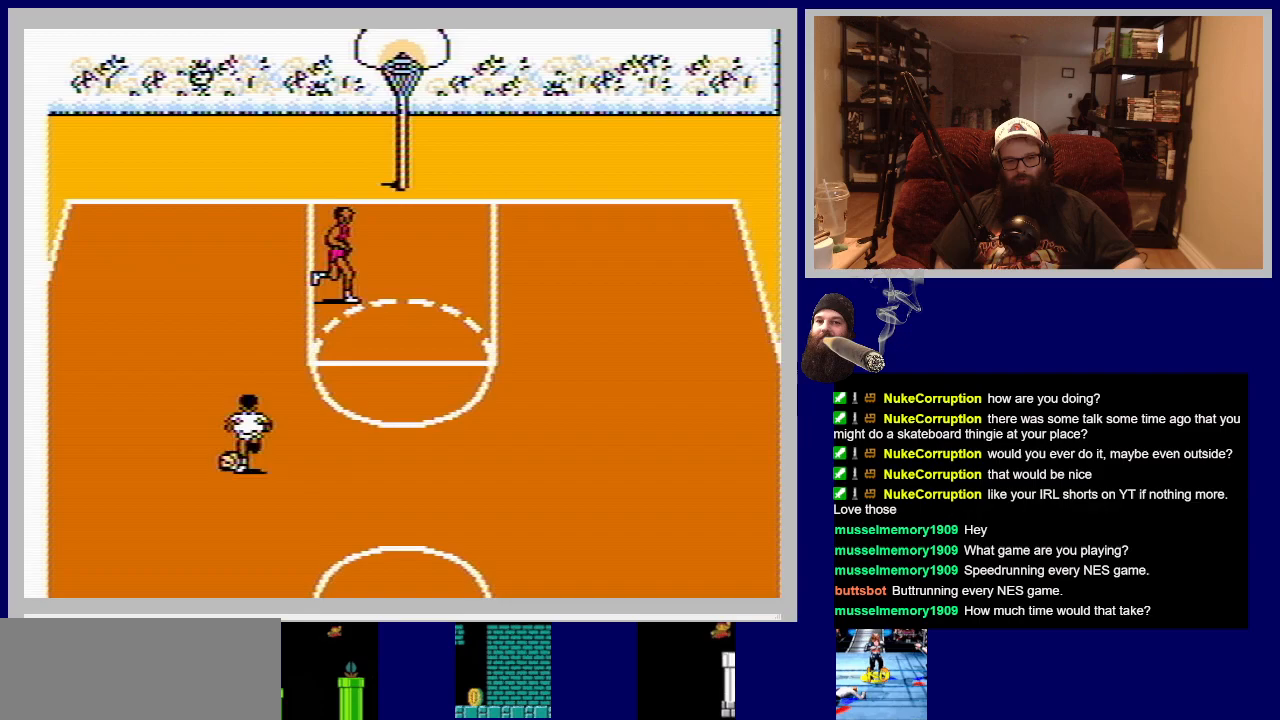
{"buttons": [], "events": []}
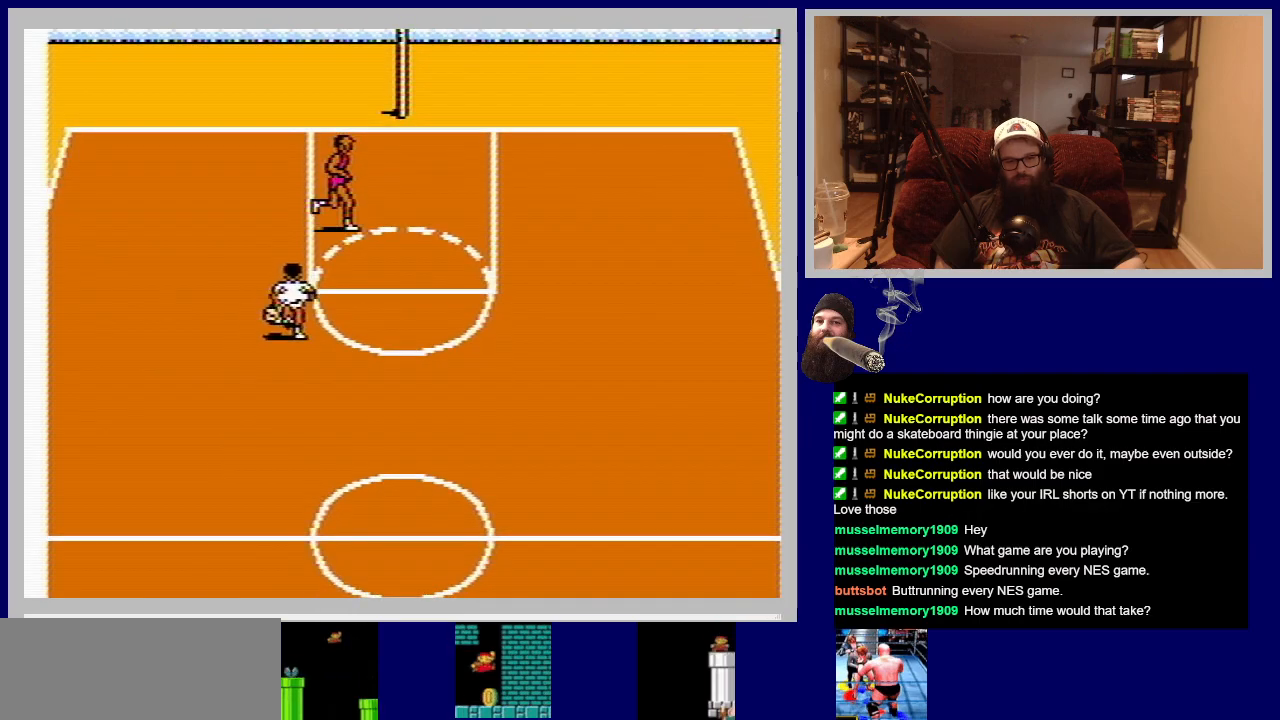
{"buttons": [], "events": []}
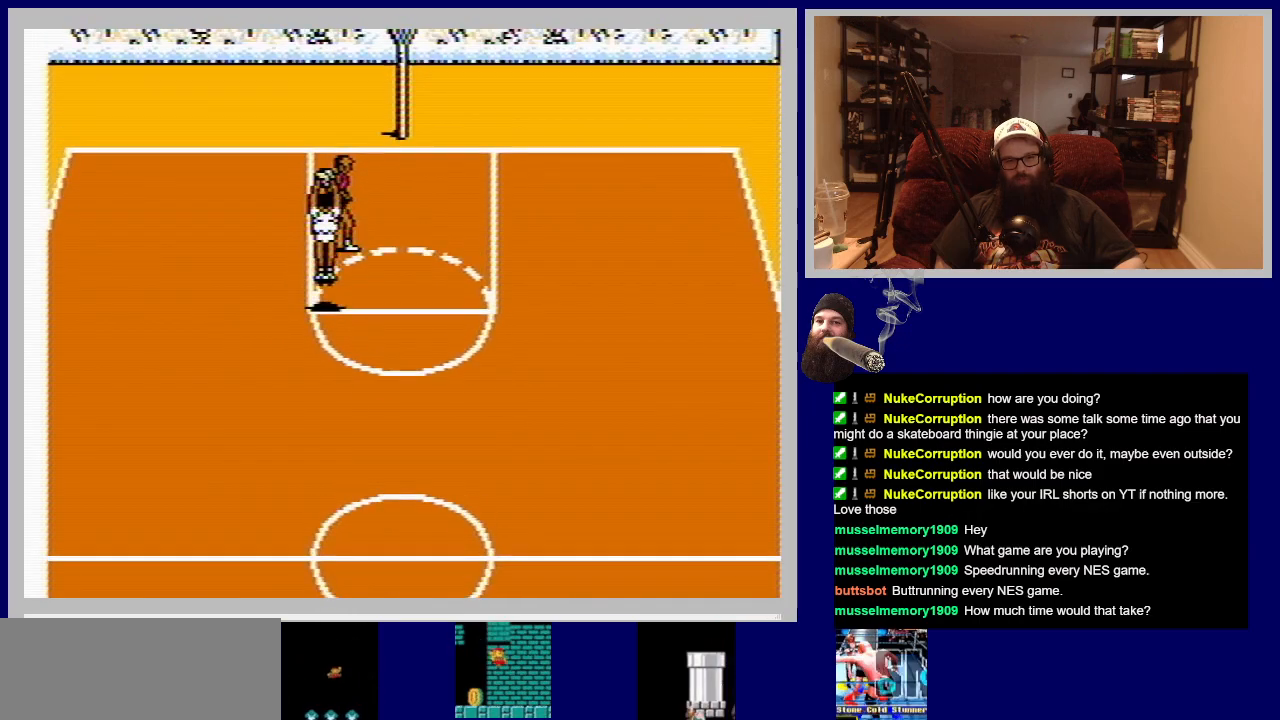
{"buttons": [], "events": [[167, "B", "down"], [267, "B", "up"]]}
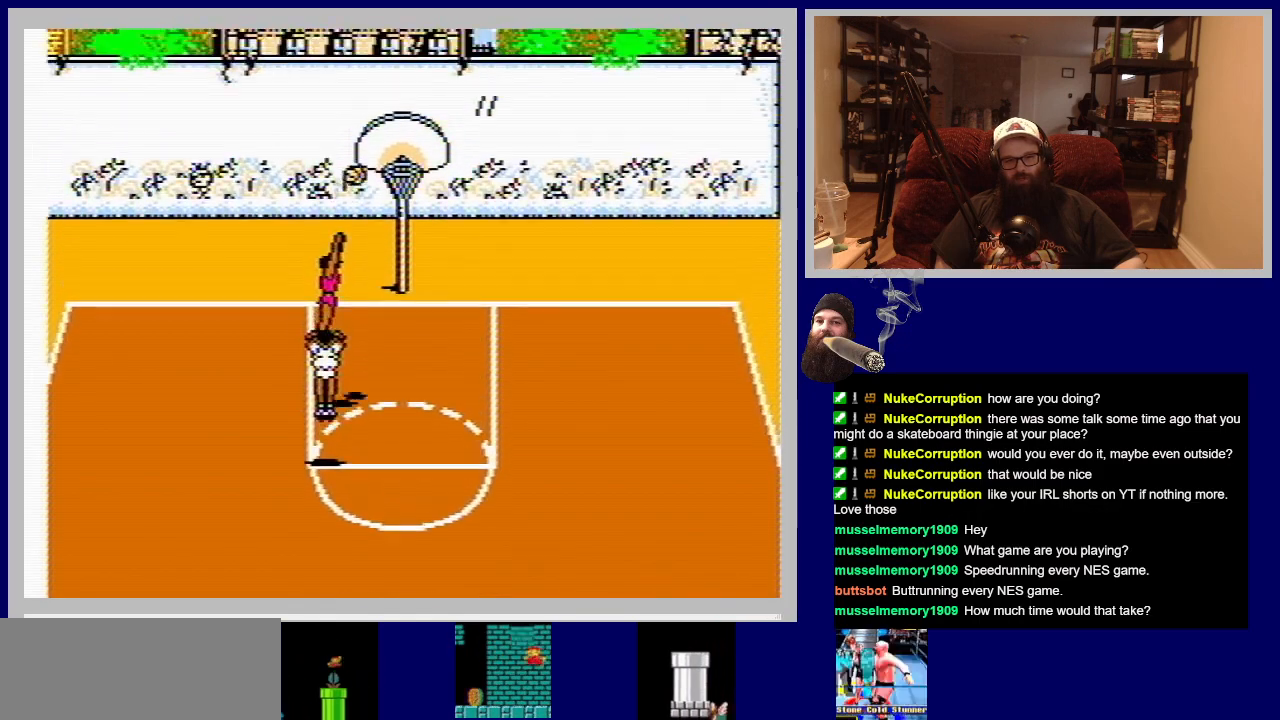
{"buttons": ["DPAD_RIGHT"], "events": [[400, "DPAD_RIGHT", "down"]]}
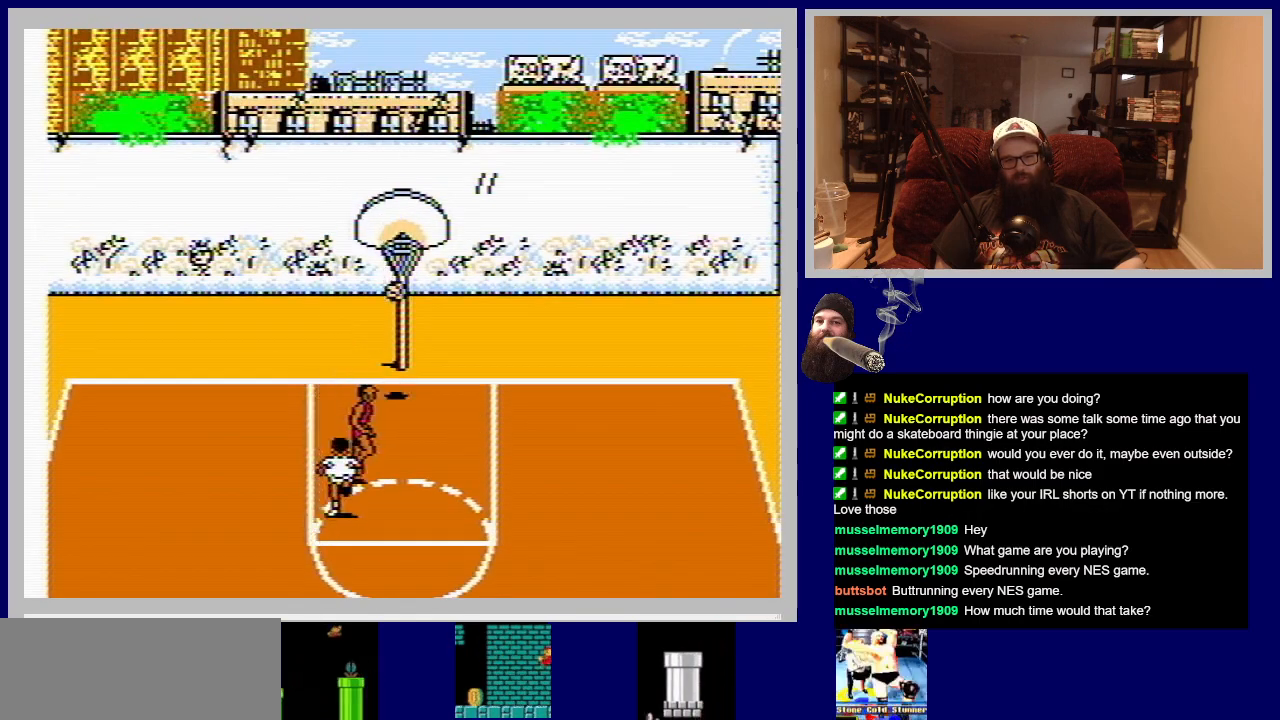
{"buttons": [], "events": [[250, "DPAD_RIGHT", "up"]]}
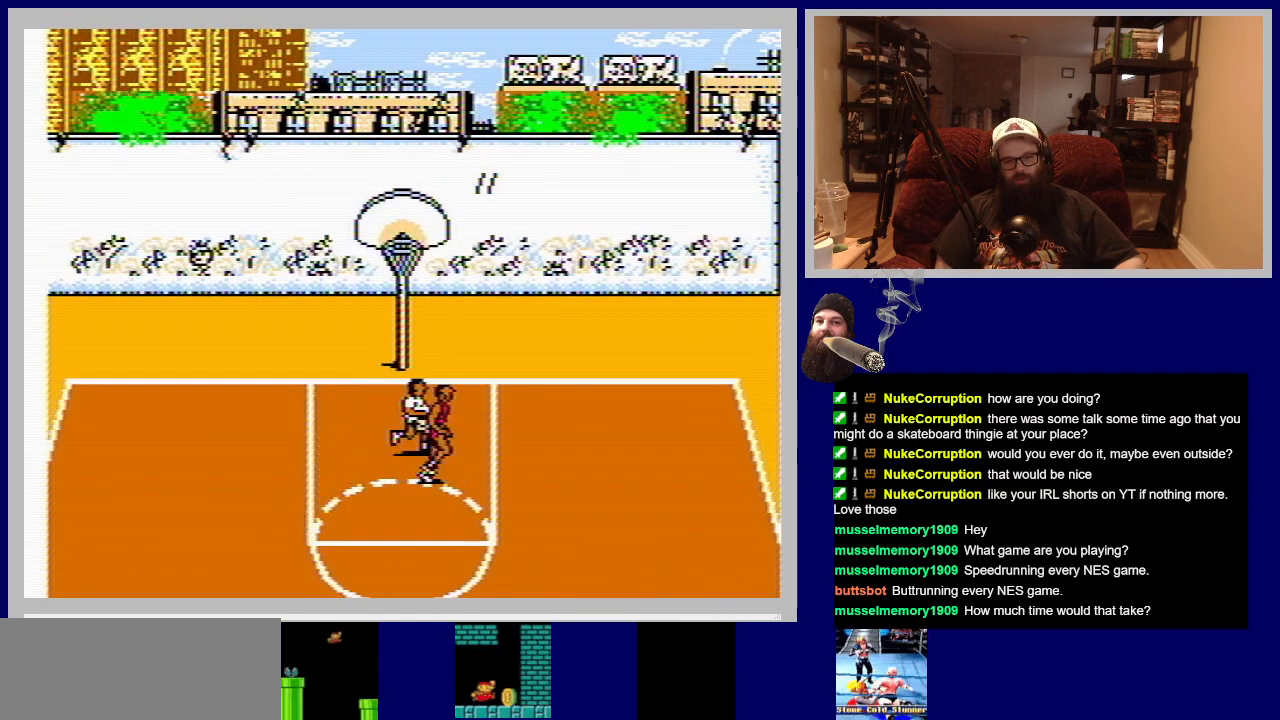
{"buttons": [], "events": [[17, "DPAD_UP", "down"], [150, "A", "down"], [167, "B", "down"], [233, "A", "up"], [267, "B", "up"], [317, "DPAD_UP", "up"]]}
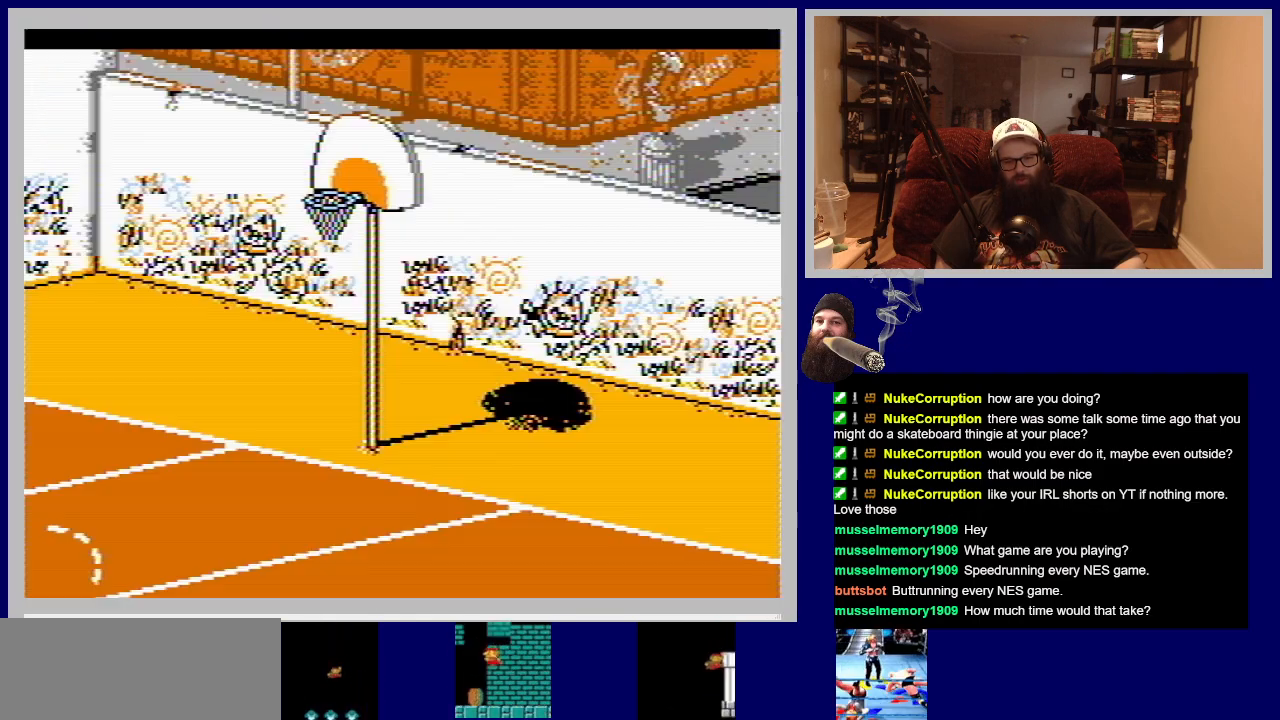
{"buttons": ["B"], "events": [[150, "DPAD_UP", "down"], [267, "DPAD_UP", "up"], [300, "B", "down"], [367, "B", "up"], [483, "B", "down"]]}
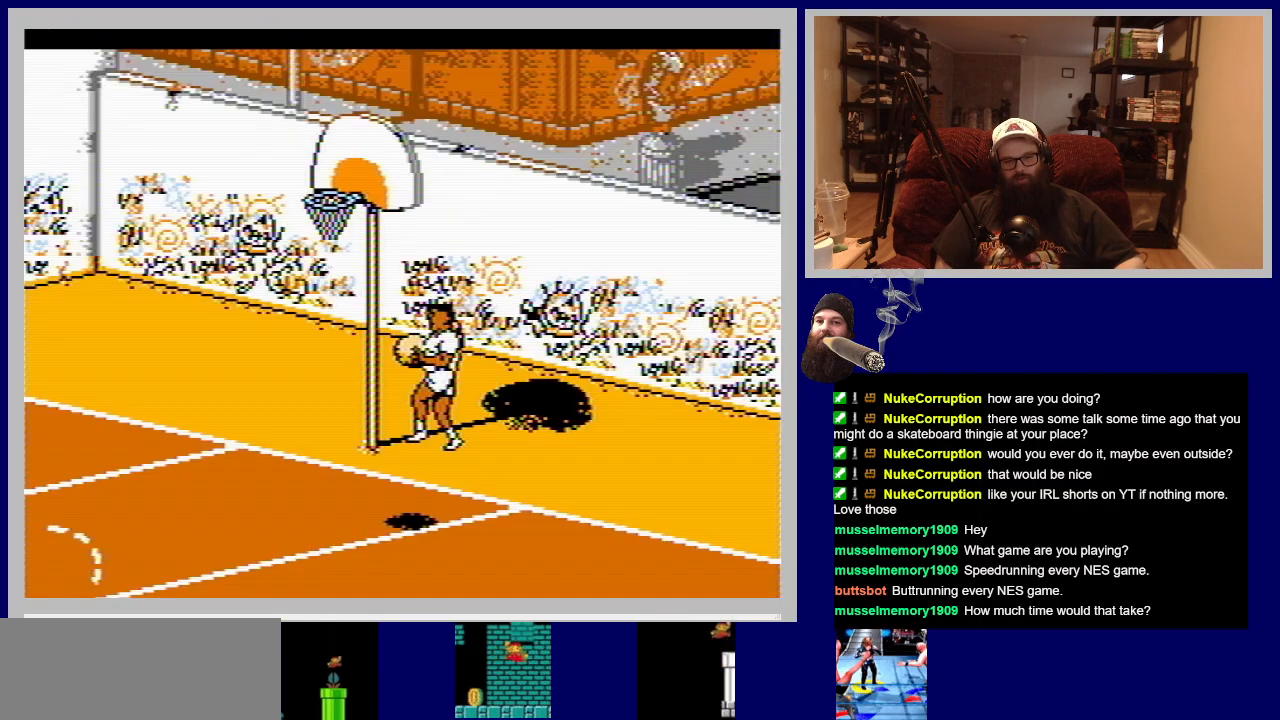
{"buttons": [], "events": [[117, "B", "up"]]}
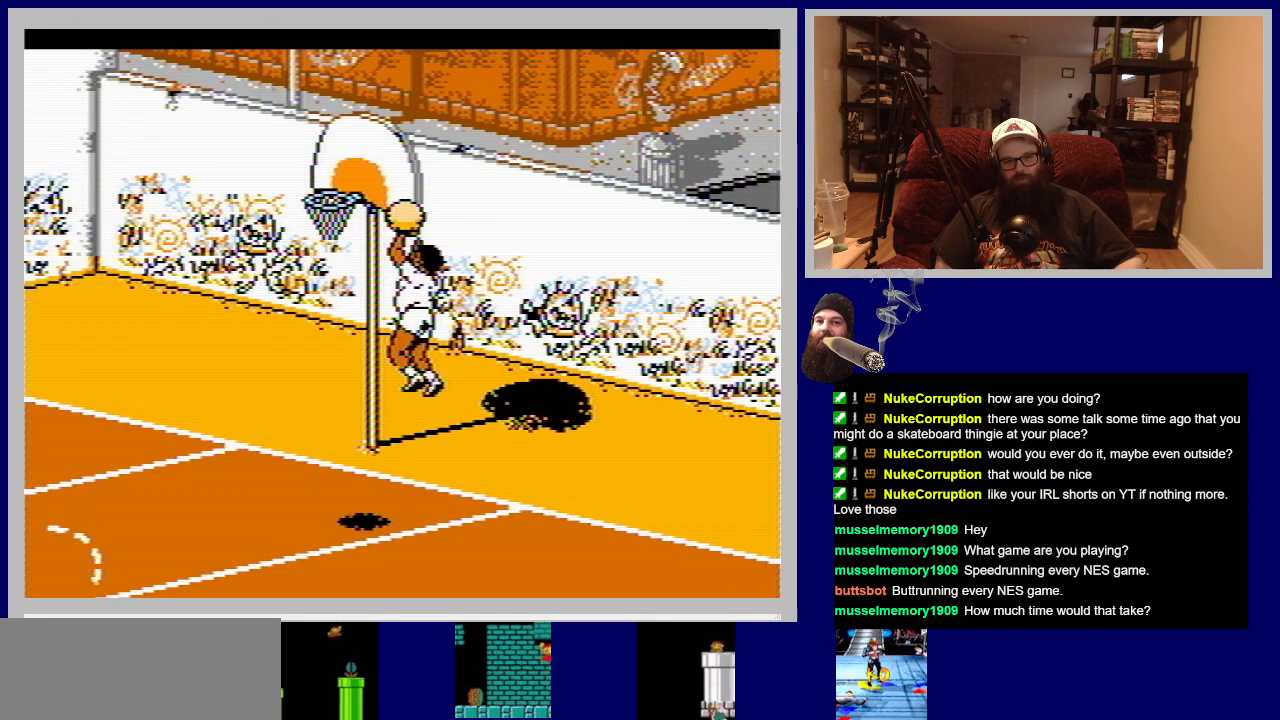
{"buttons": [], "events": []}
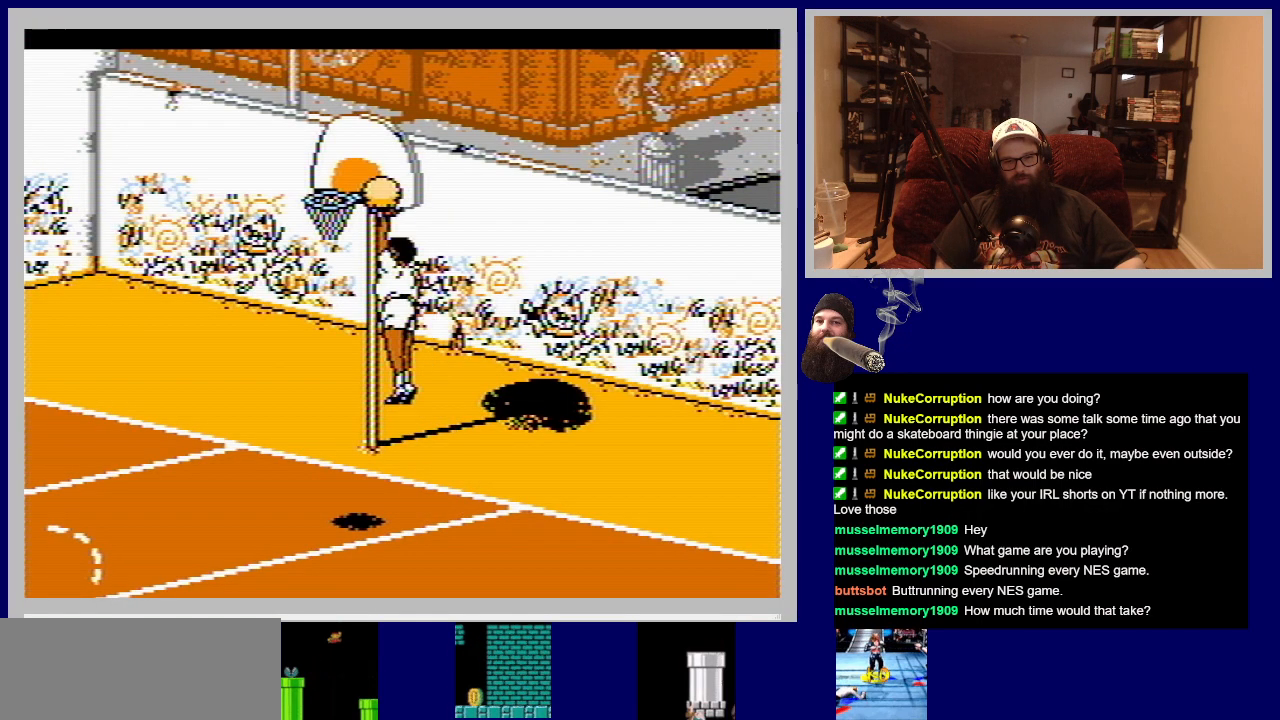
{"buttons": [], "events": []}
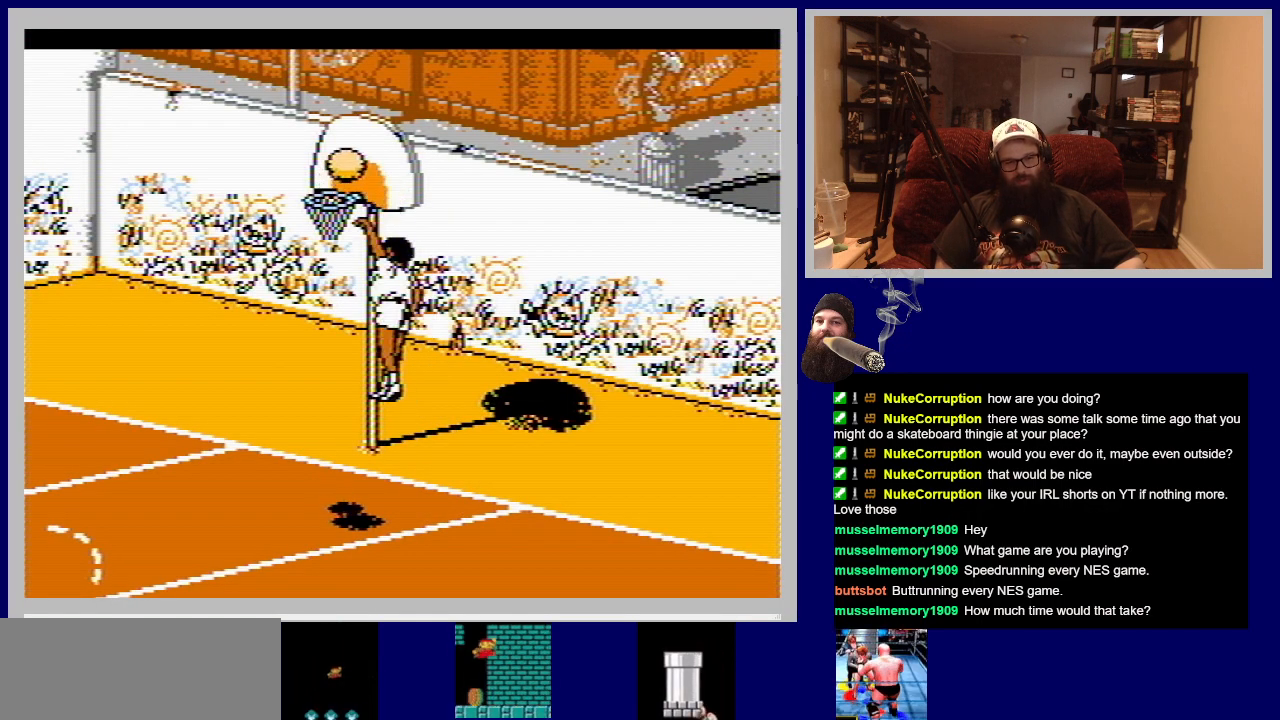
{"buttons": [], "events": []}
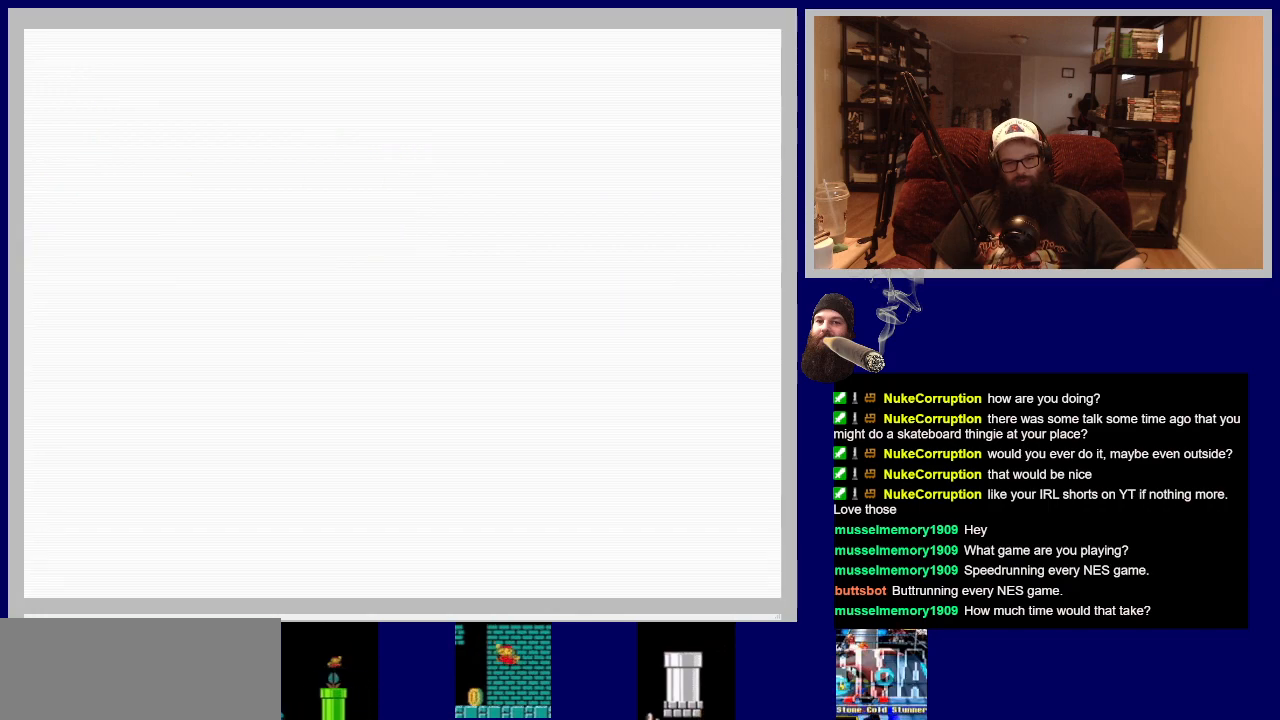
{"buttons": [], "events": []}
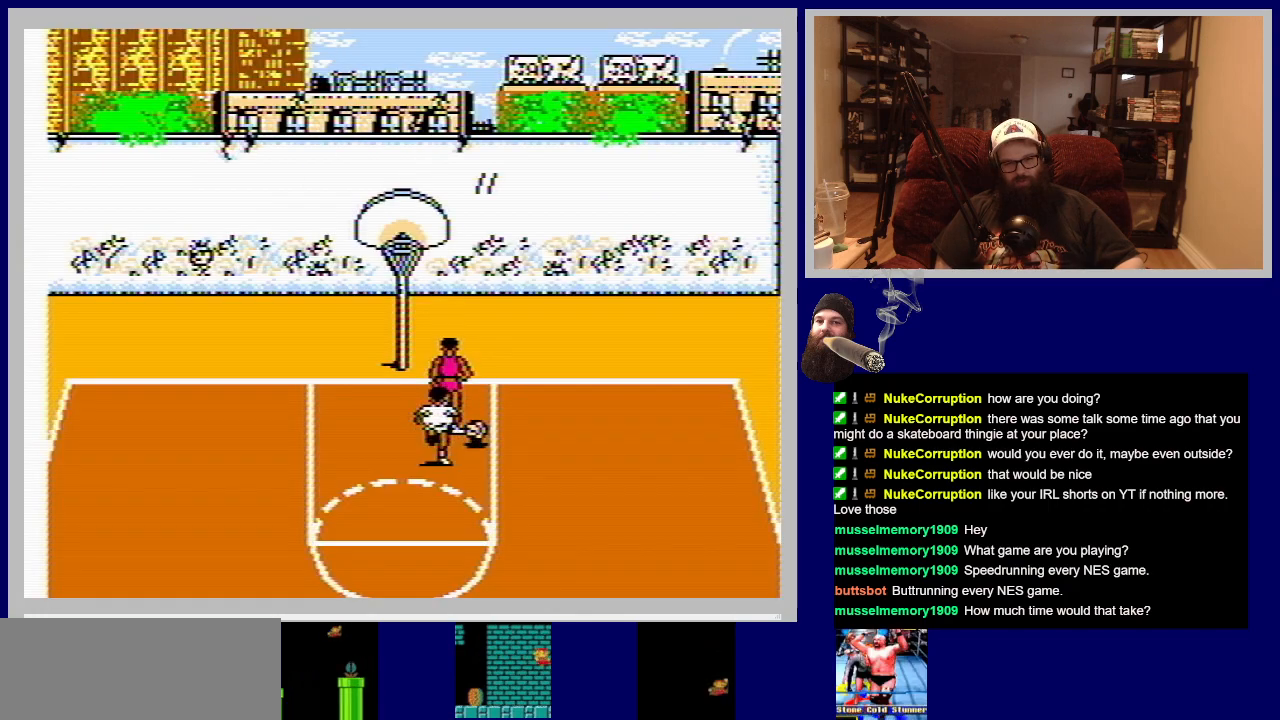
{"buttons": ["DPAD_DOWN", "DPAD_RIGHT"], "events": [[83, "DPAD_RIGHT", "down"], [383, "DPAD_DOWN", "down"]]}
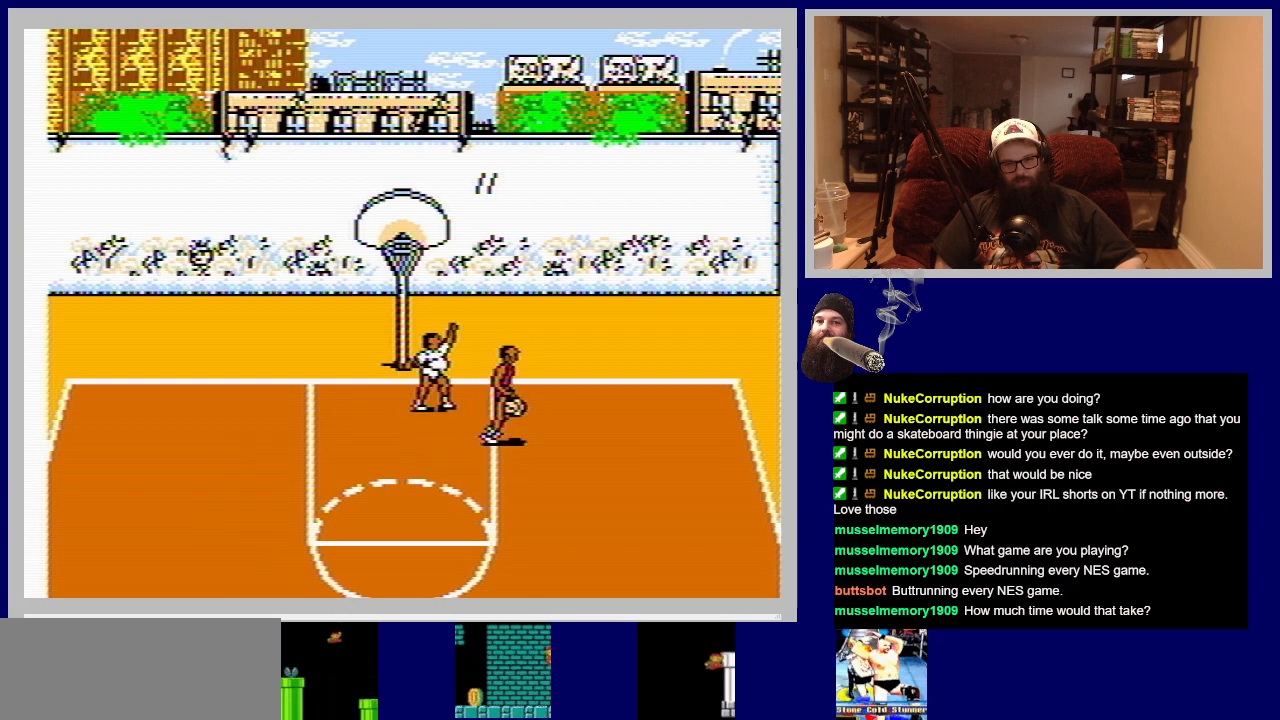
{"buttons": [], "events": [[250, "DPAD_RIGHT", "up"], [450, "DPAD_DOWN", "up"]]}
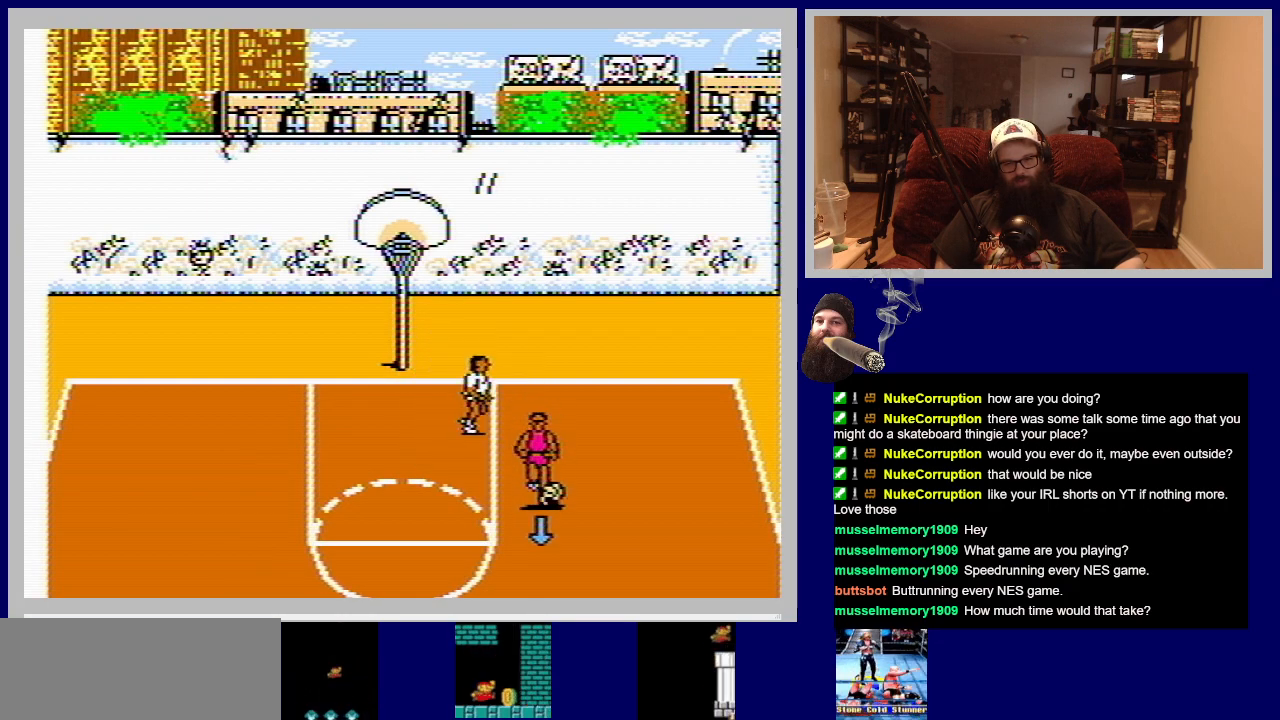
{"buttons": ["DPAD_RIGHT"], "events": [[33, "DPAD_LEFT", "down"], [217, "DPAD_LEFT", "up"], [233, "DPAD_RIGHT", "down"]]}
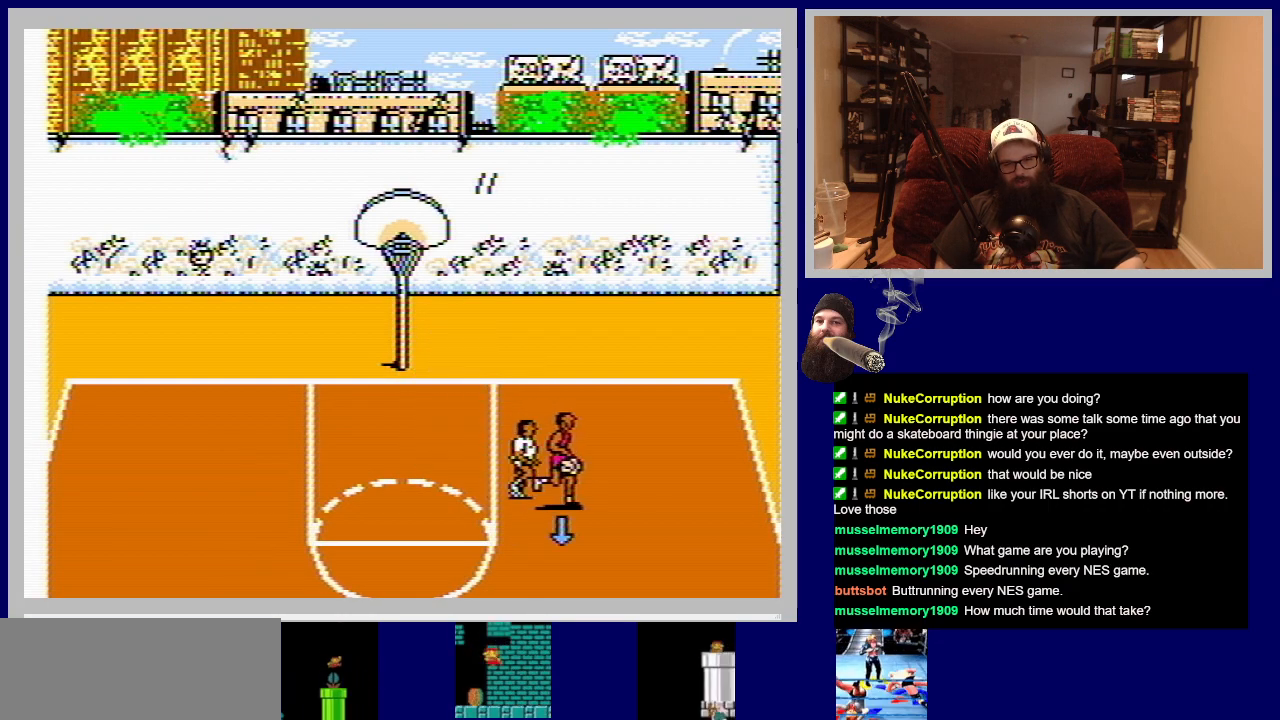
{"buttons": ["DPAD_RIGHT"], "events": [[233, "DPAD_RIGHT", "up"], [317, "DPAD_LEFT", "down"], [450, "DPAD_LEFT", "up"], [467, "DPAD_RIGHT", "down"]]}
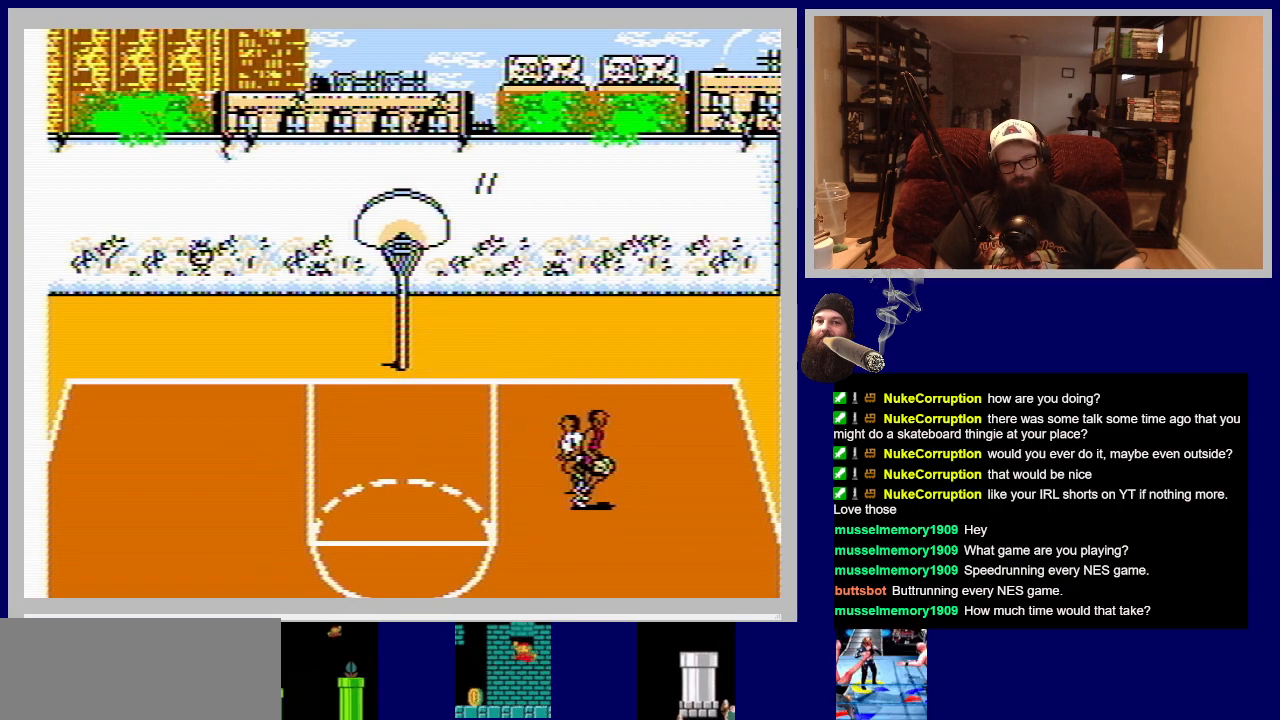
{"buttons": [], "events": [[183, "DPAD_RIGHT", "up"], [217, "DPAD_LEFT", "down"], [283, "DPAD_UP", "down"], [300, "DPAD_LEFT", "up"], [300, "DPAD_UP", "up"], [333, "DPAD_RIGHT", "down"], [383, "DPAD_RIGHT", "up"], [400, "DPAD_UP", "down"], [417, "DPAD_LEFT", "down"], [500, "DPAD_LEFT", "up"], [500, "DPAD_UP", "up"]]}
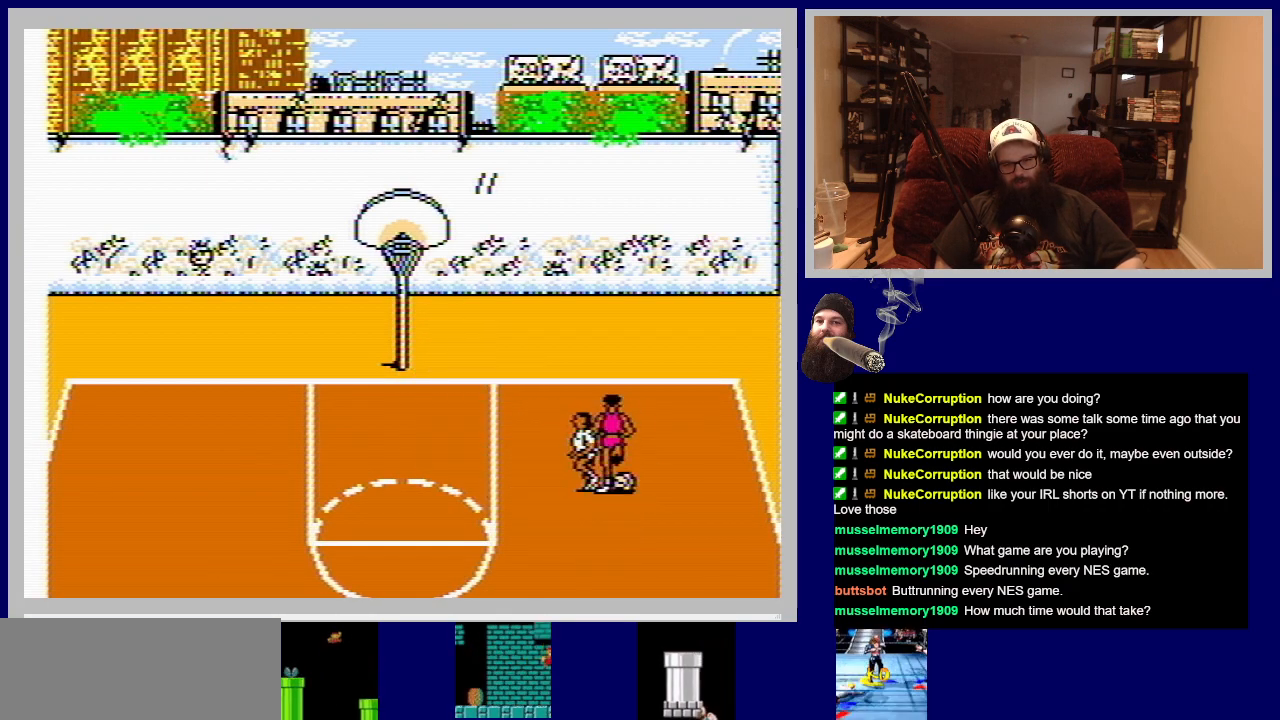
{"buttons": ["DPAD_UP", "DPAD_LEFT"], "events": [[17, "DPAD_RIGHT", "down"], [83, "DPAD_UP", "down"], [150, "DPAD_RIGHT", "up"], [183, "DPAD_LEFT", "down"], [250, "DPAD_LEFT", "up"], [283, "DPAD_RIGHT", "down"], [383, "DPAD_RIGHT", "up"], [483, "DPAD_LEFT", "down"]]}
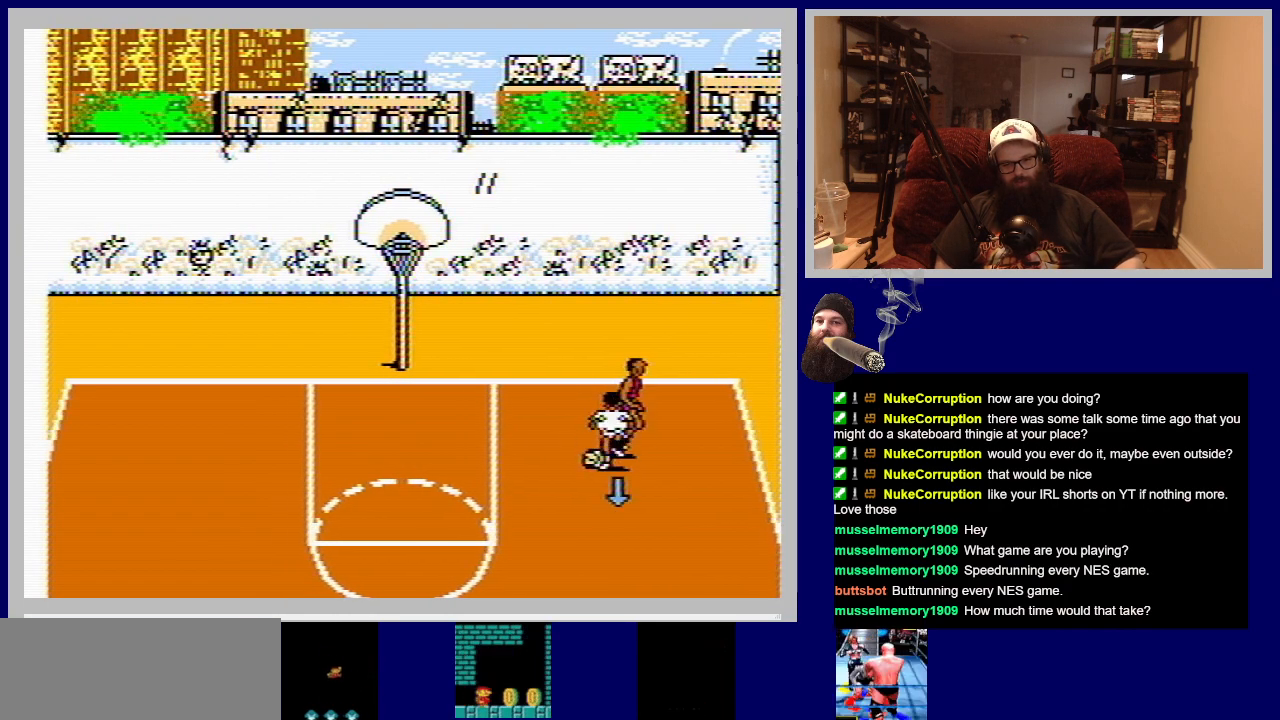
{"buttons": [], "events": [[150, "DPAD_UP", "up"], [283, "DPAD_UP", "down"], [367, "DPAD_LEFT", "up"], [367, "DPAD_UP", "up"]]}
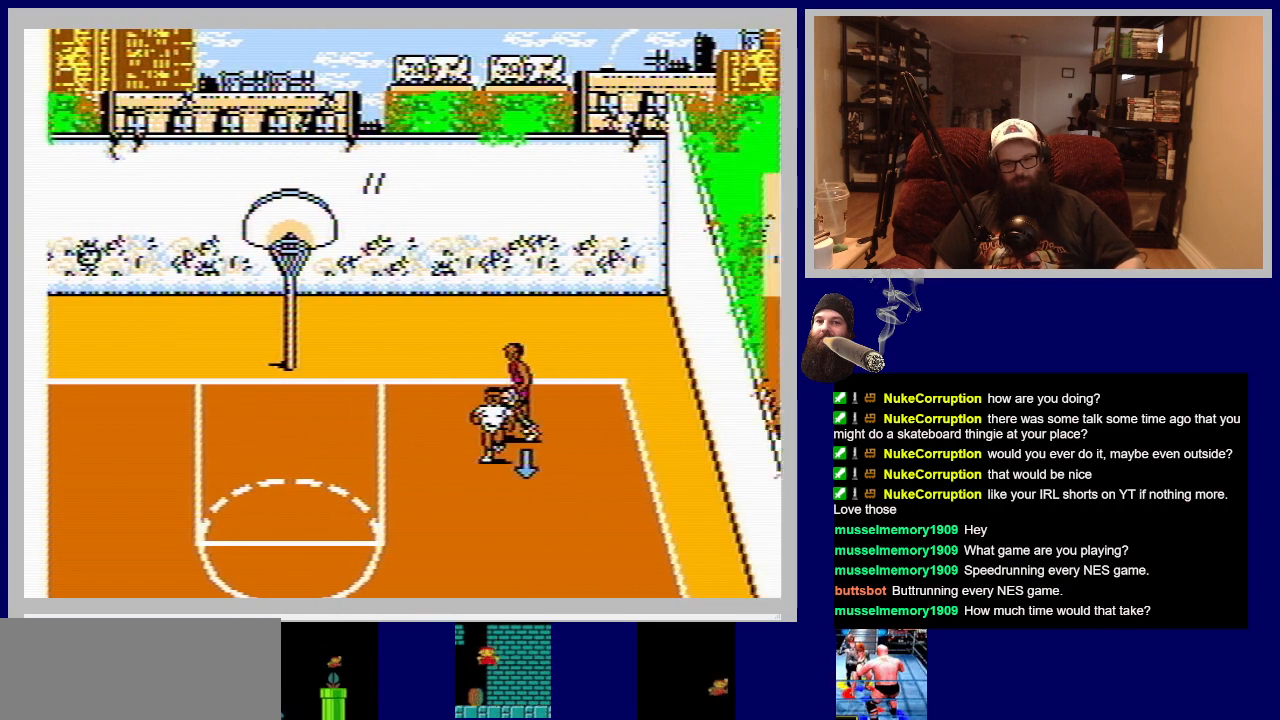
{"buttons": ["DPAD_UP", "DPAD_LEFT"], "events": [[83, "DPAD_RIGHT", "down"], [200, "DPAD_DOWN", "down"], [250, "DPAD_RIGHT", "up"], [283, "DPAD_DOWN", "up"], [317, "DPAD_LEFT", "down"], [350, "DPAD_UP", "down"]]}
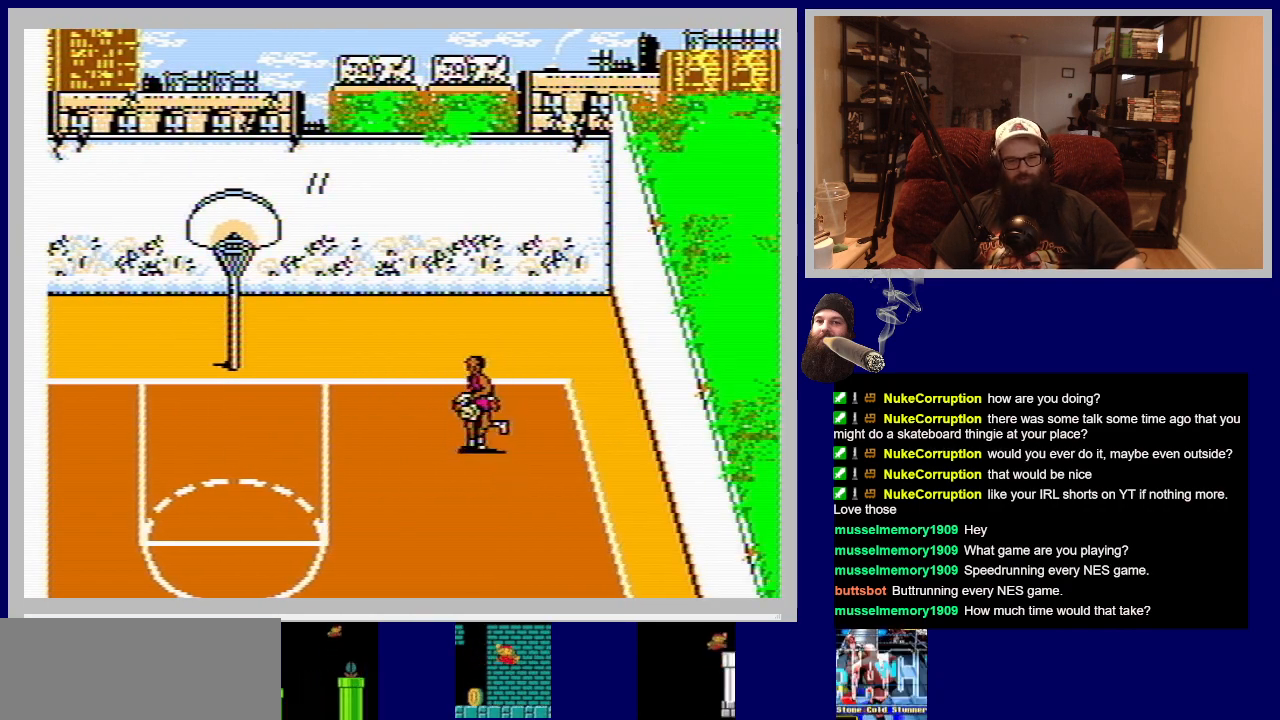
{"buttons": [], "events": [[100, "DPAD_LEFT", "up"], [100, "DPAD_UP", "up"], [133, "DPAD_DOWN", "down"], [167, "DPAD_RIGHT", "down"], [250, "DPAD_DOWN", "up"], [283, "DPAD_UP", "down"], [300, "DPAD_RIGHT", "up"], [400, "DPAD_UP", "up"]]}
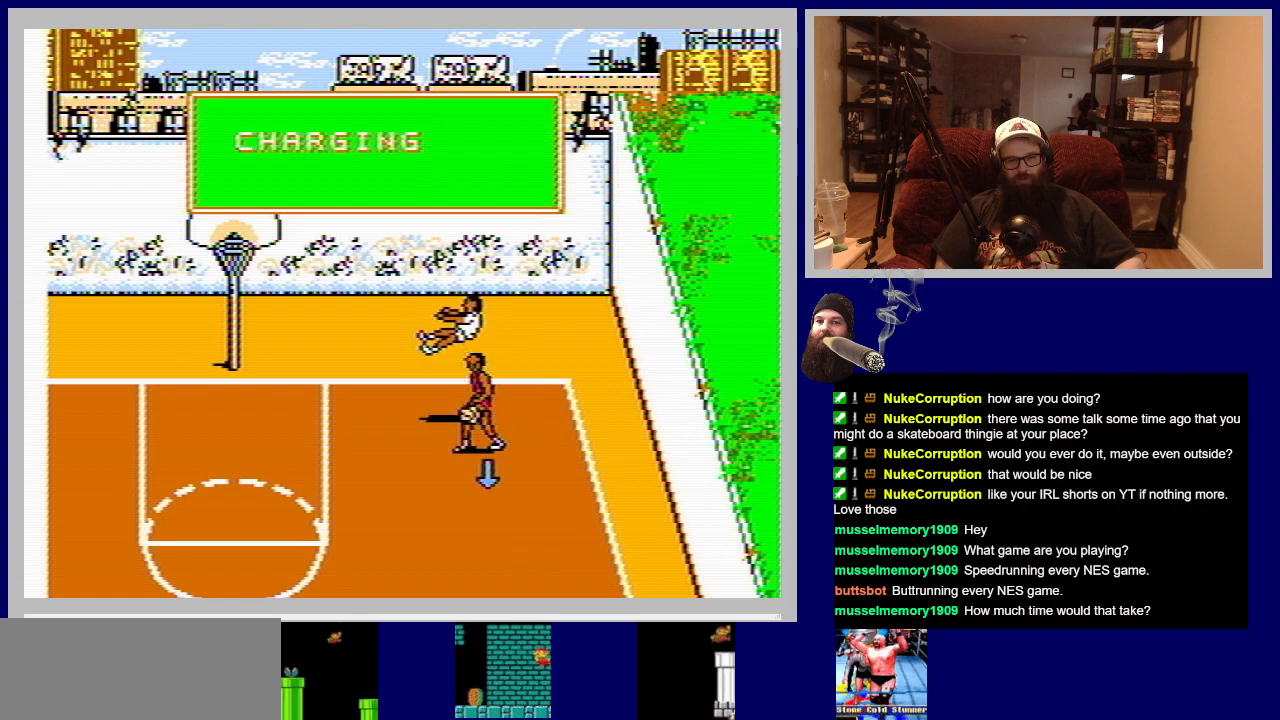
{"buttons": [], "events": []}
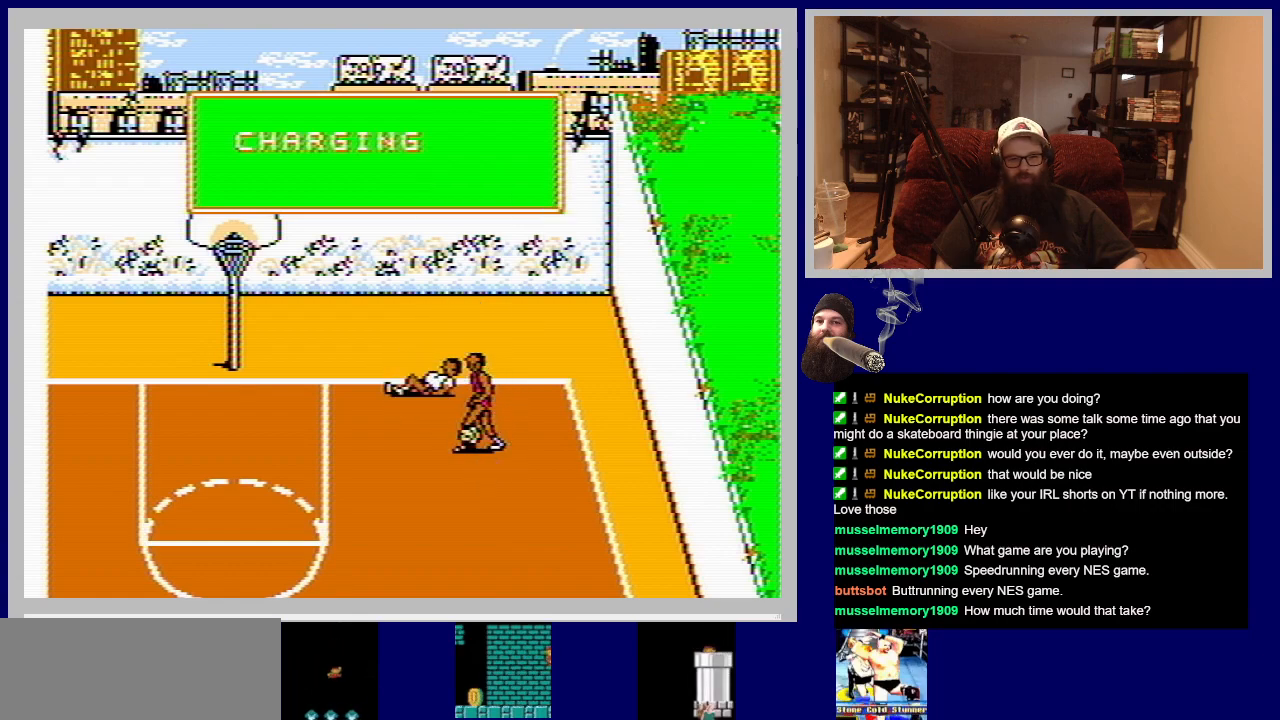
{"buttons": [], "events": []}